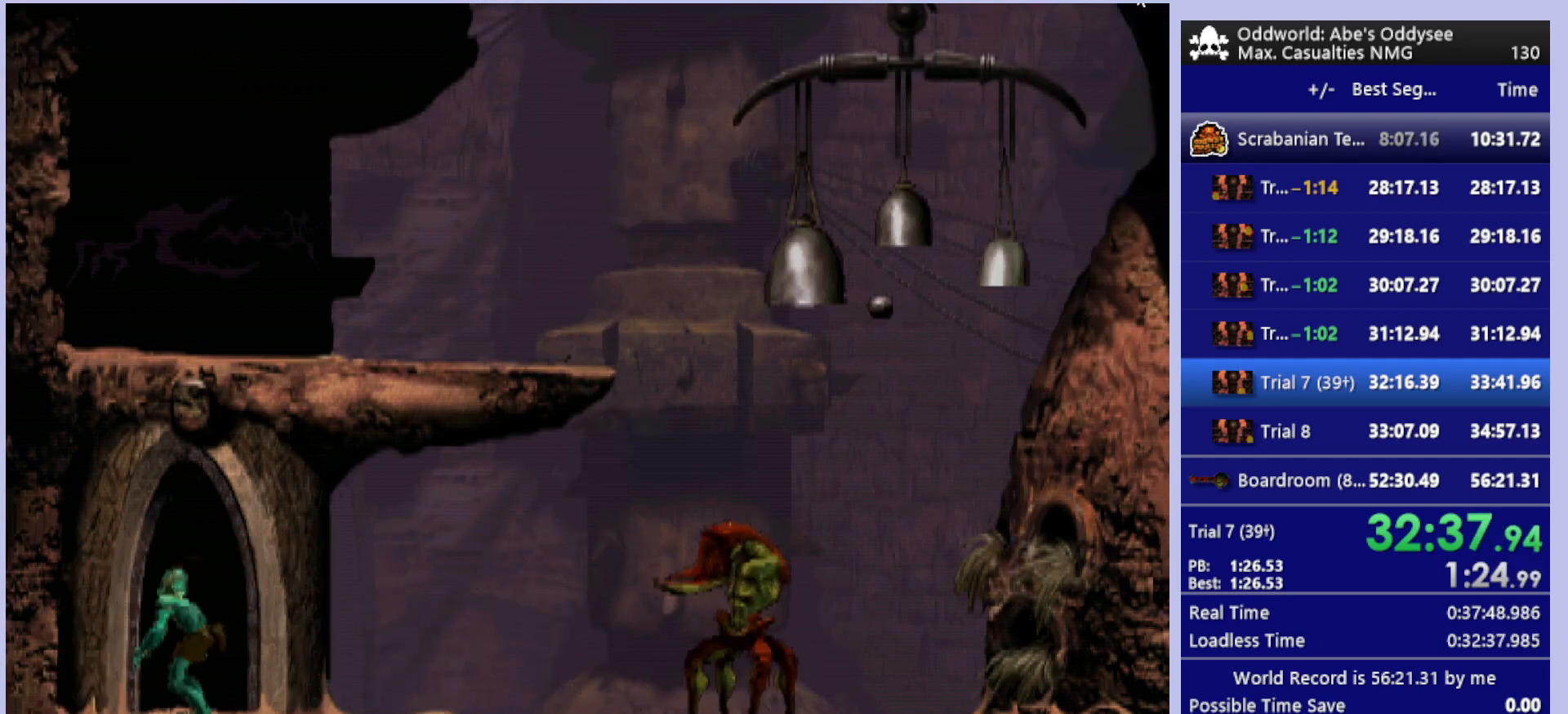
Gameplay with a controller (PlayStation layout); each line is a JSON object with the inputs held at the frame after it. "events" lists button and stick changes between this image and that frame as [ms after this image, input, new state], when the widget could be followed in between. Not read: right_stick.
{"buttons": ["CROSS"], "left_stick": "center", "events": [[233, "CROSS", "down"], [300, "DPAD_UP", "up"]]}
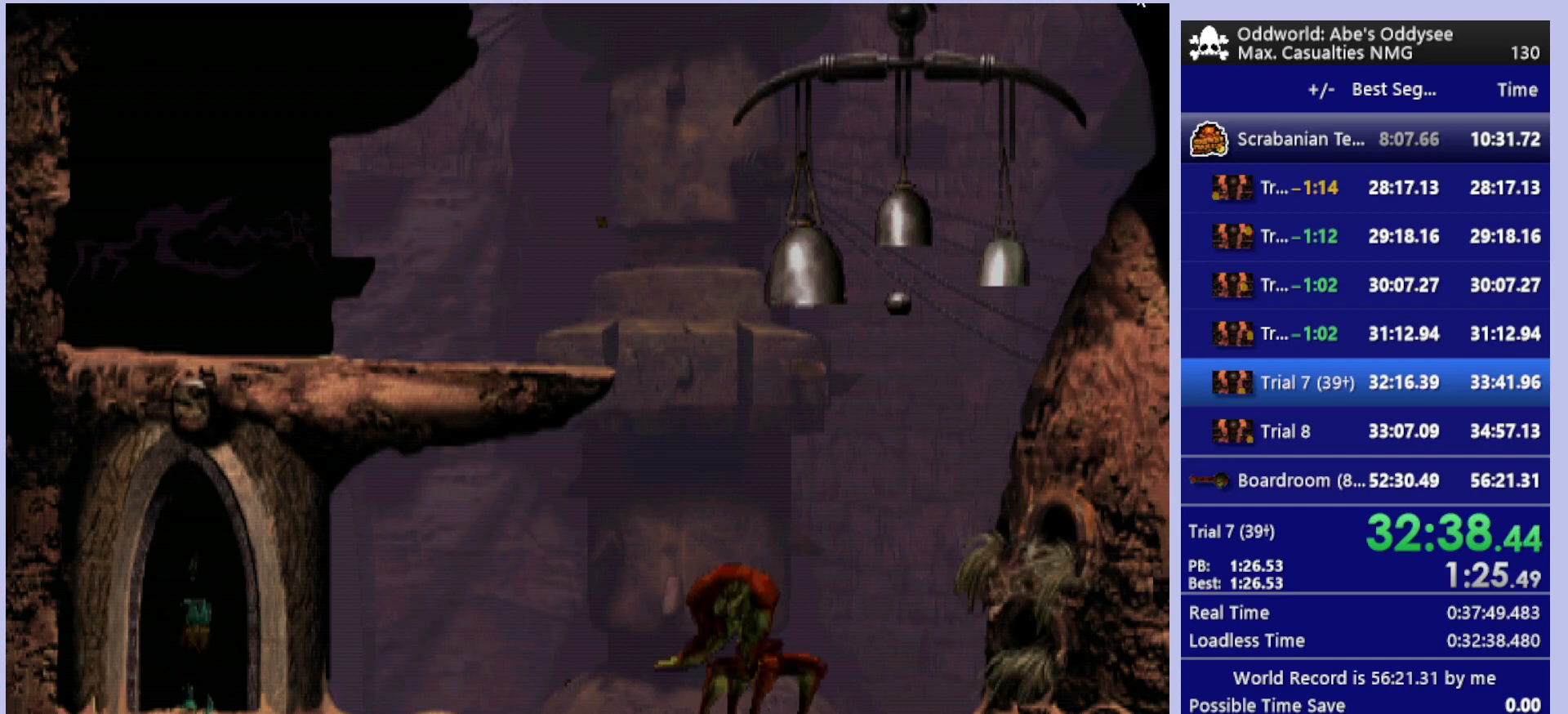
{"buttons": ["CROSS"], "left_stick": "center", "events": []}
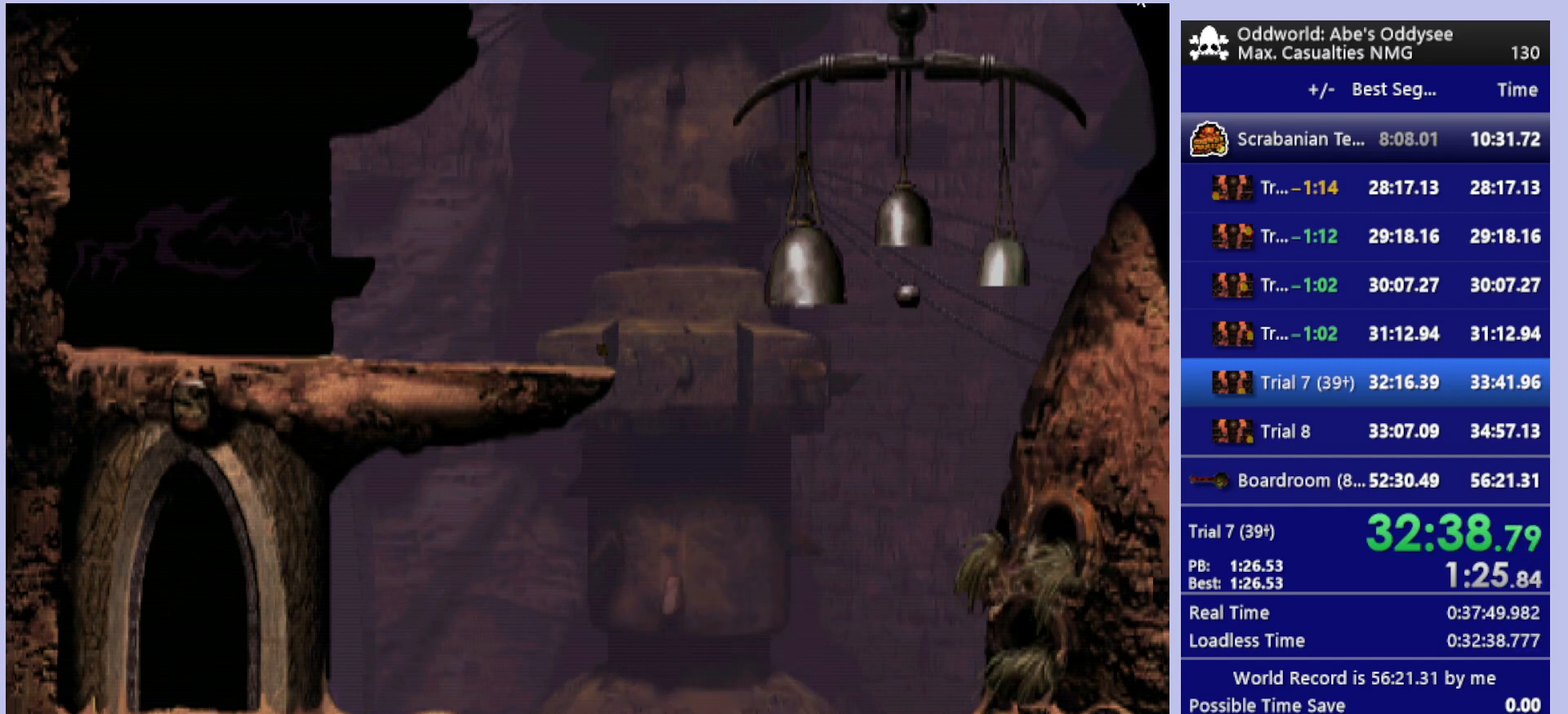
{"buttons": ["CROSS"], "left_stick": "center", "events": []}
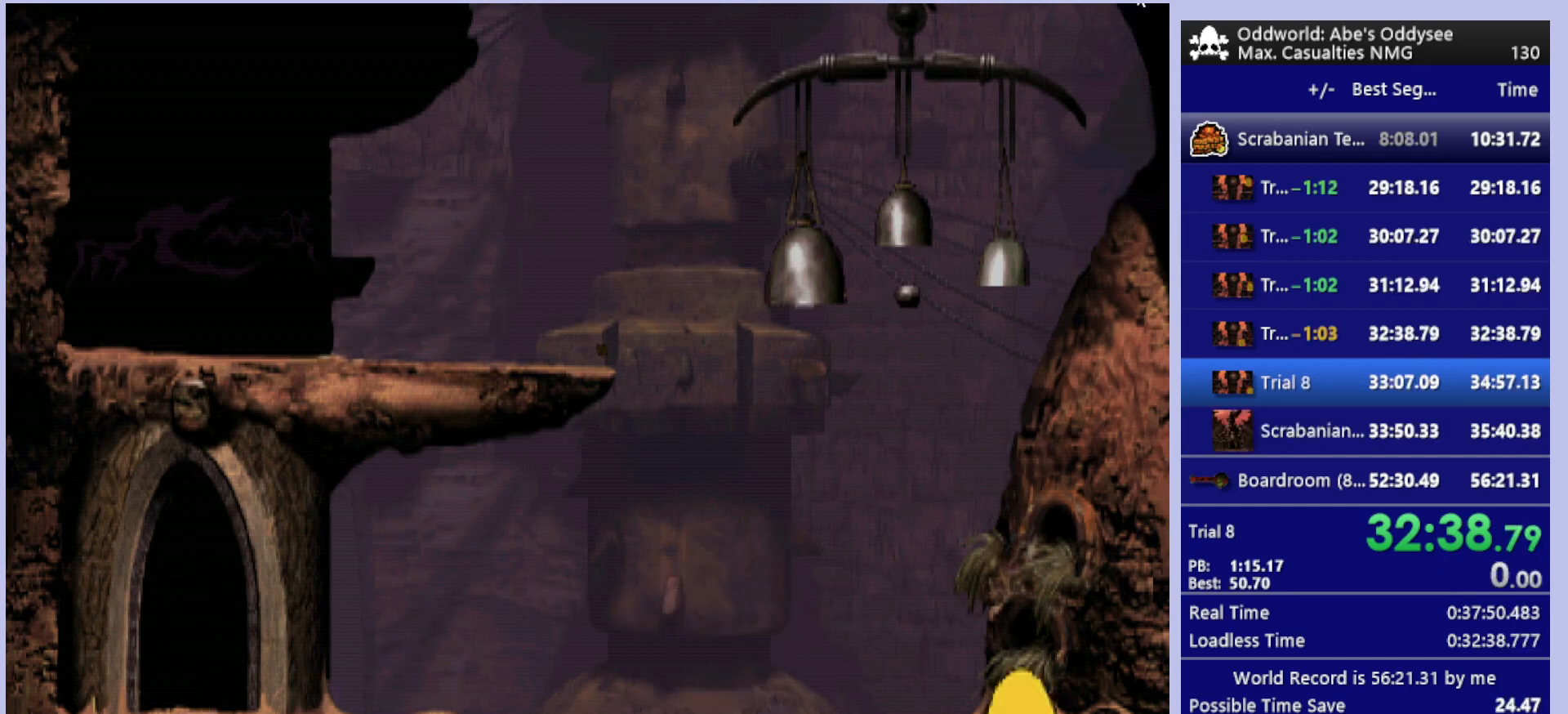
{"buttons": ["CROSS"], "left_stick": "center", "events": []}
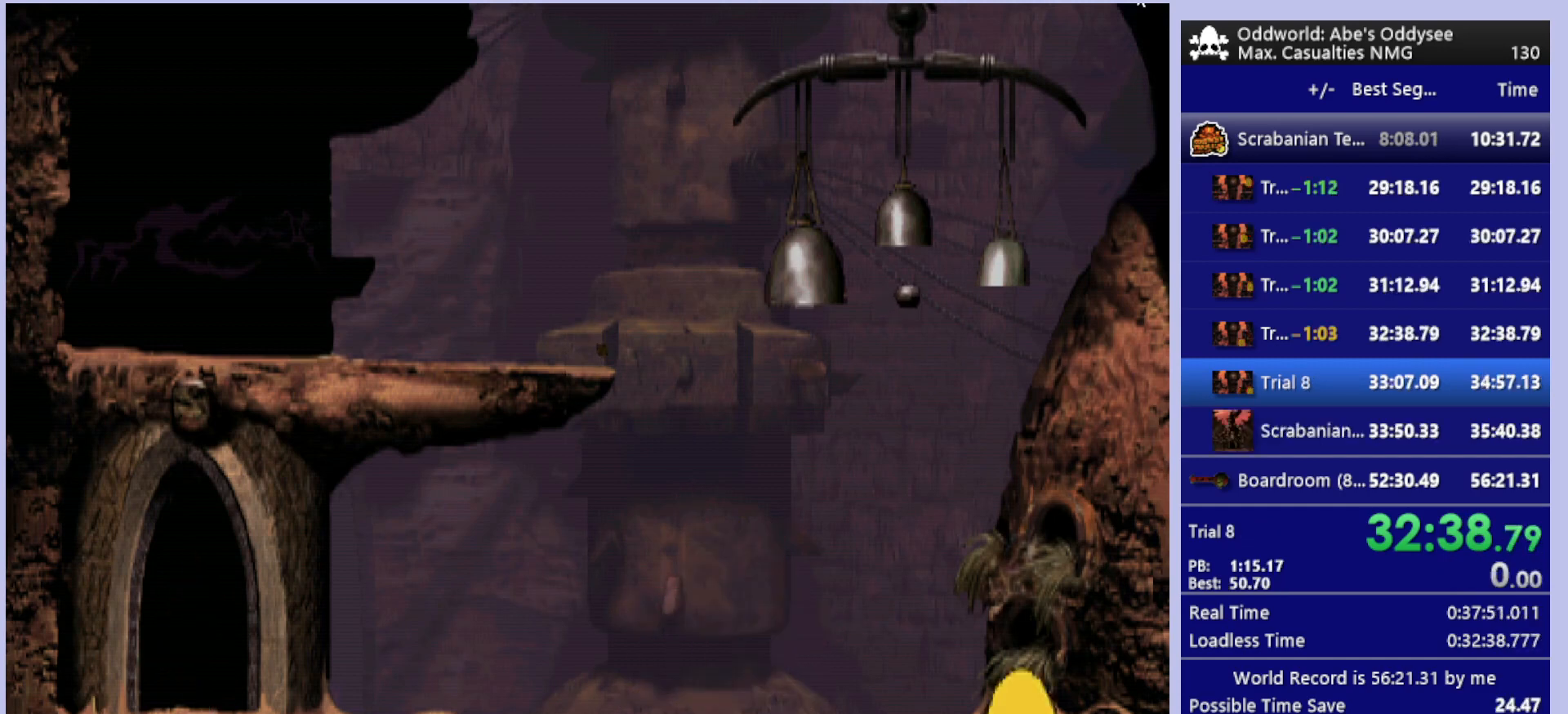
{"buttons": ["CROSS"], "left_stick": "center", "events": []}
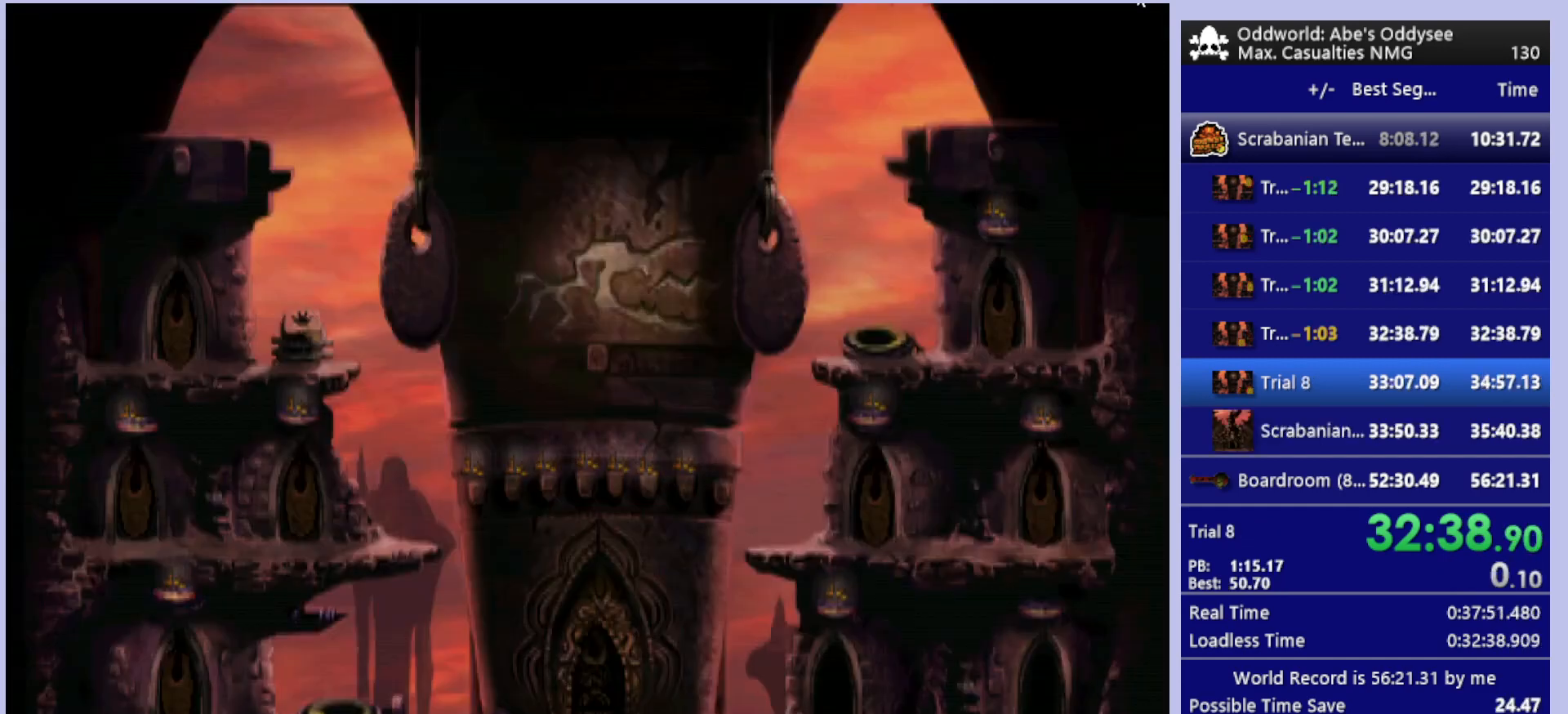
{"buttons": ["CROSS"], "left_stick": "center", "events": []}
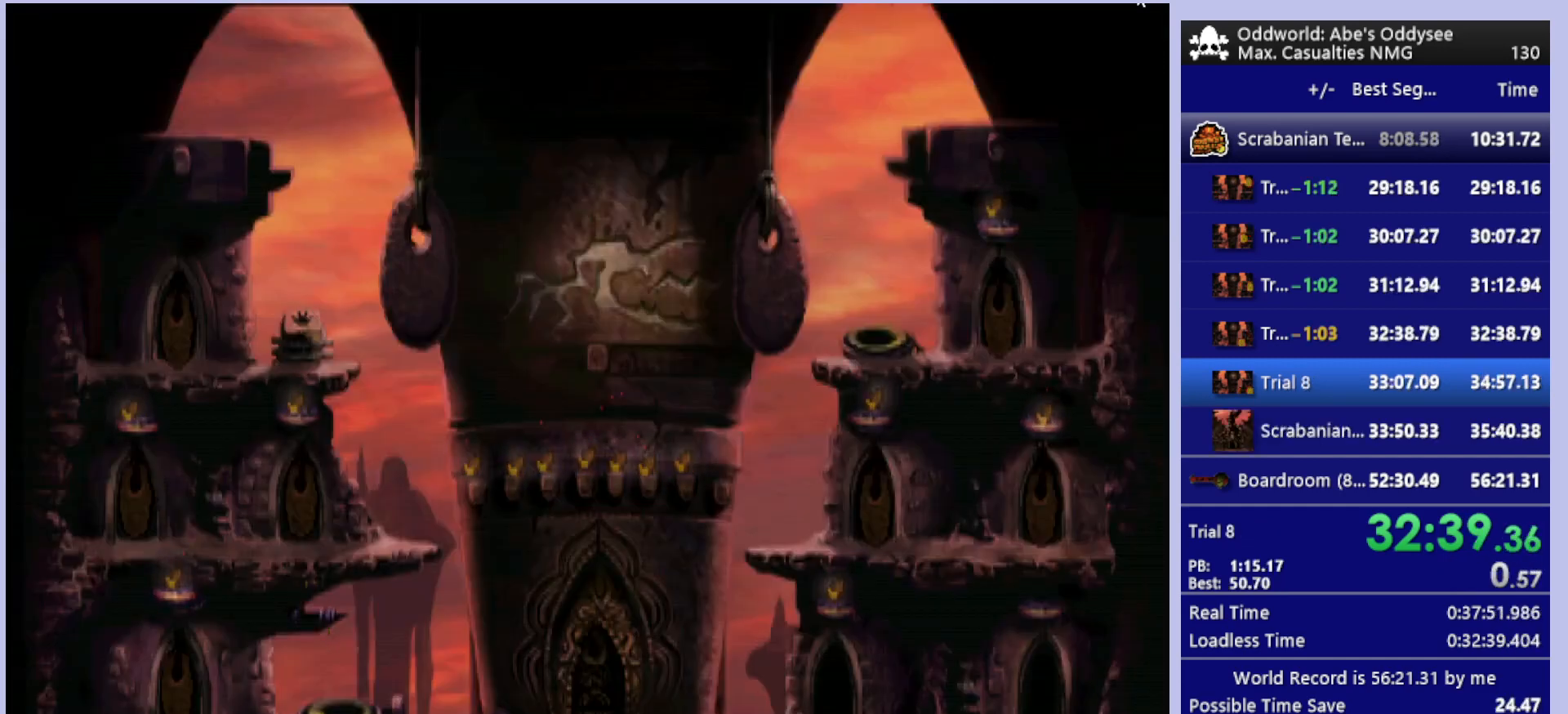
{"buttons": ["R1", "DPAD_RIGHT"], "left_stick": "center", "events": [[67, "CROSS", "up"], [333, "DPAD_RIGHT", "down"], [400, "R1", "down"]]}
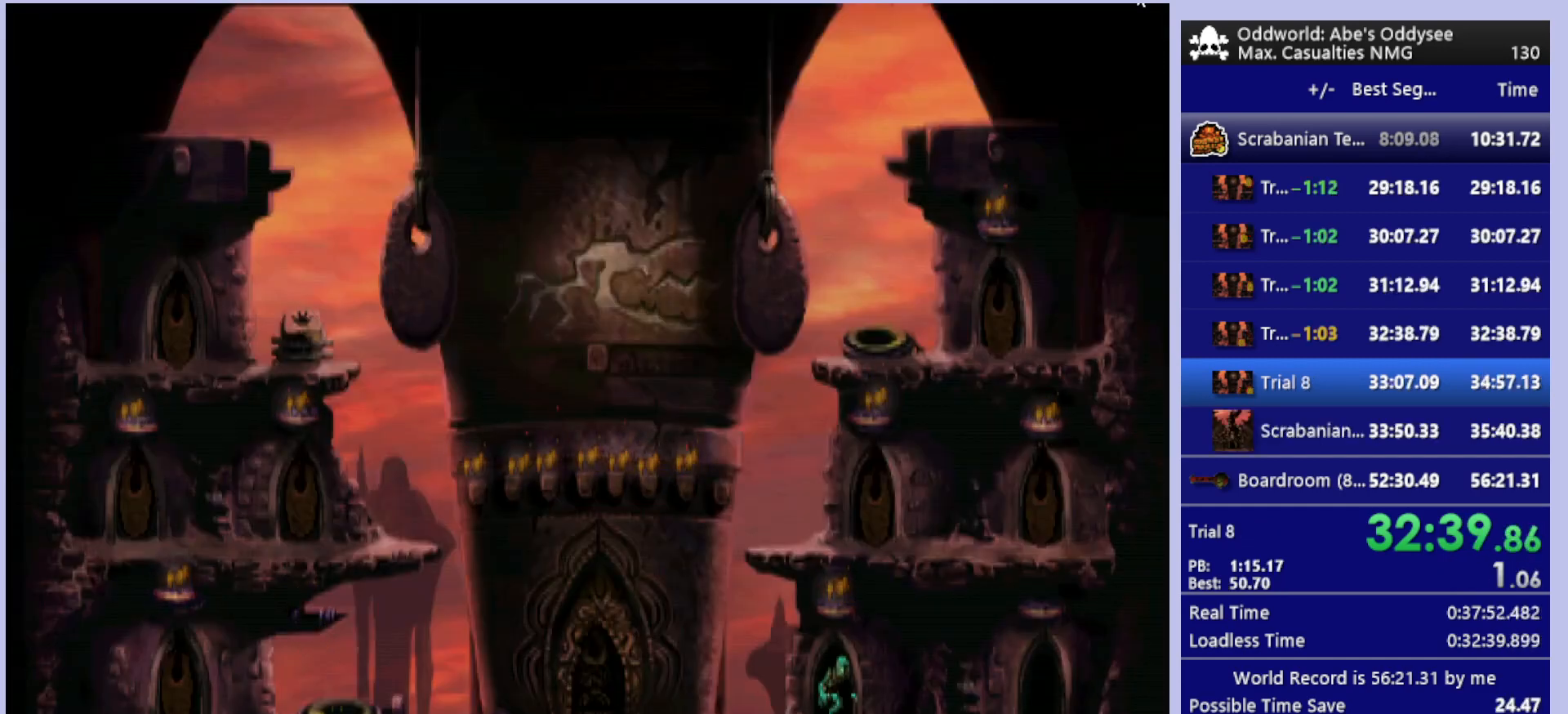
{"buttons": ["R1", "DPAD_RIGHT"], "left_stick": "center", "events": []}
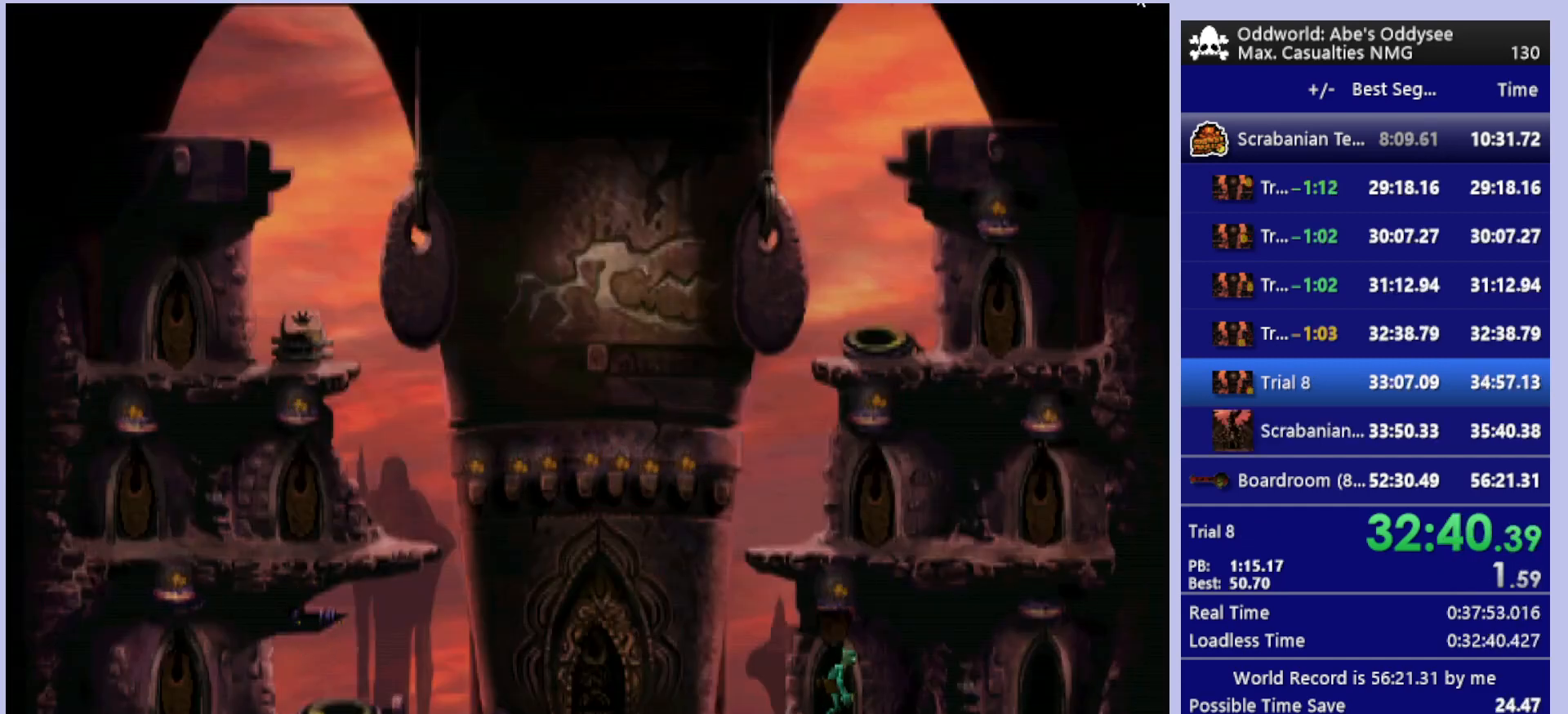
{"buttons": [], "left_stick": "center", "events": [[300, "DPAD_RIGHT", "up"], [333, "R1", "up"]]}
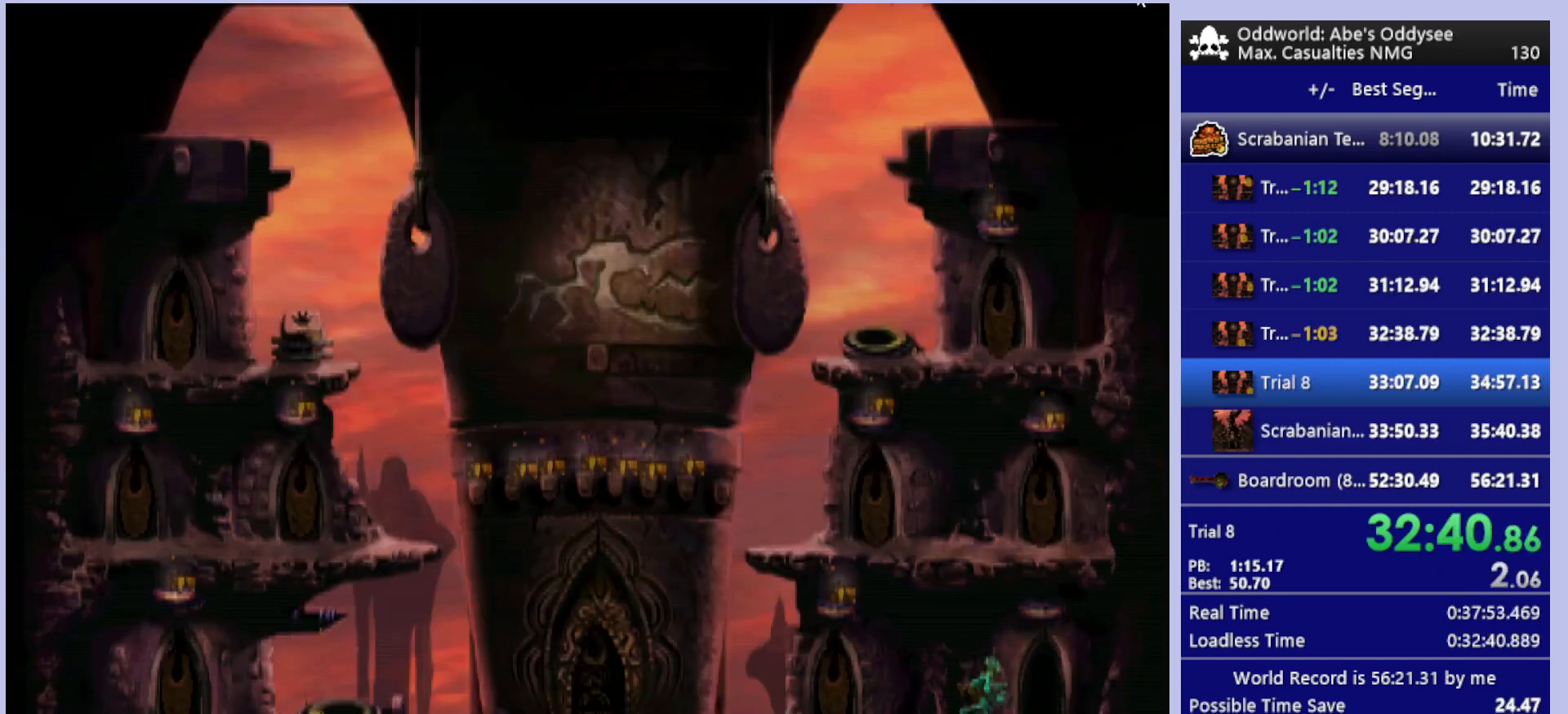
{"buttons": ["CROSS", "DPAD_UP"], "left_stick": "center", "events": [[67, "DPAD_UP", "down"], [400, "CROSS", "down"]]}
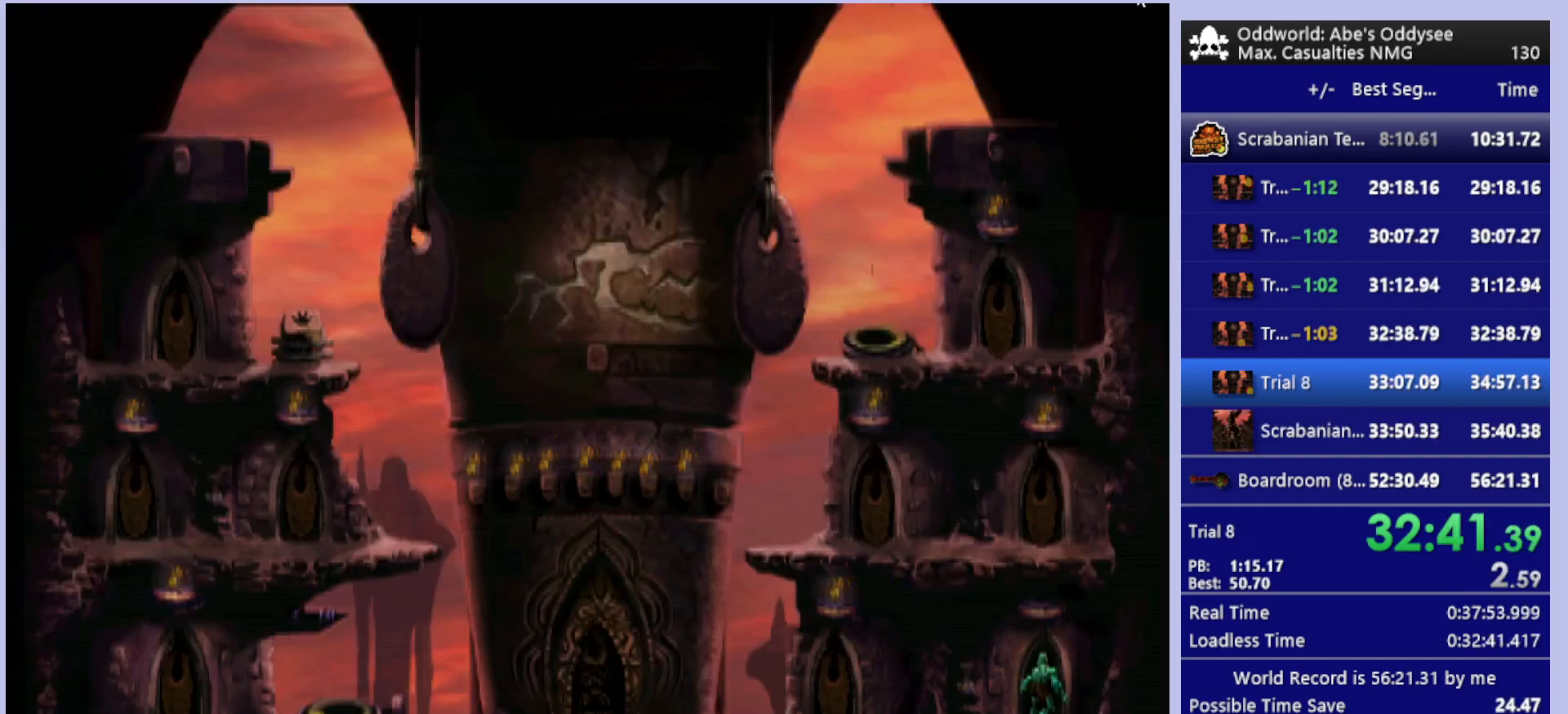
{"buttons": ["CROSS"], "left_stick": "center", "events": [[33, "DPAD_UP", "up"]]}
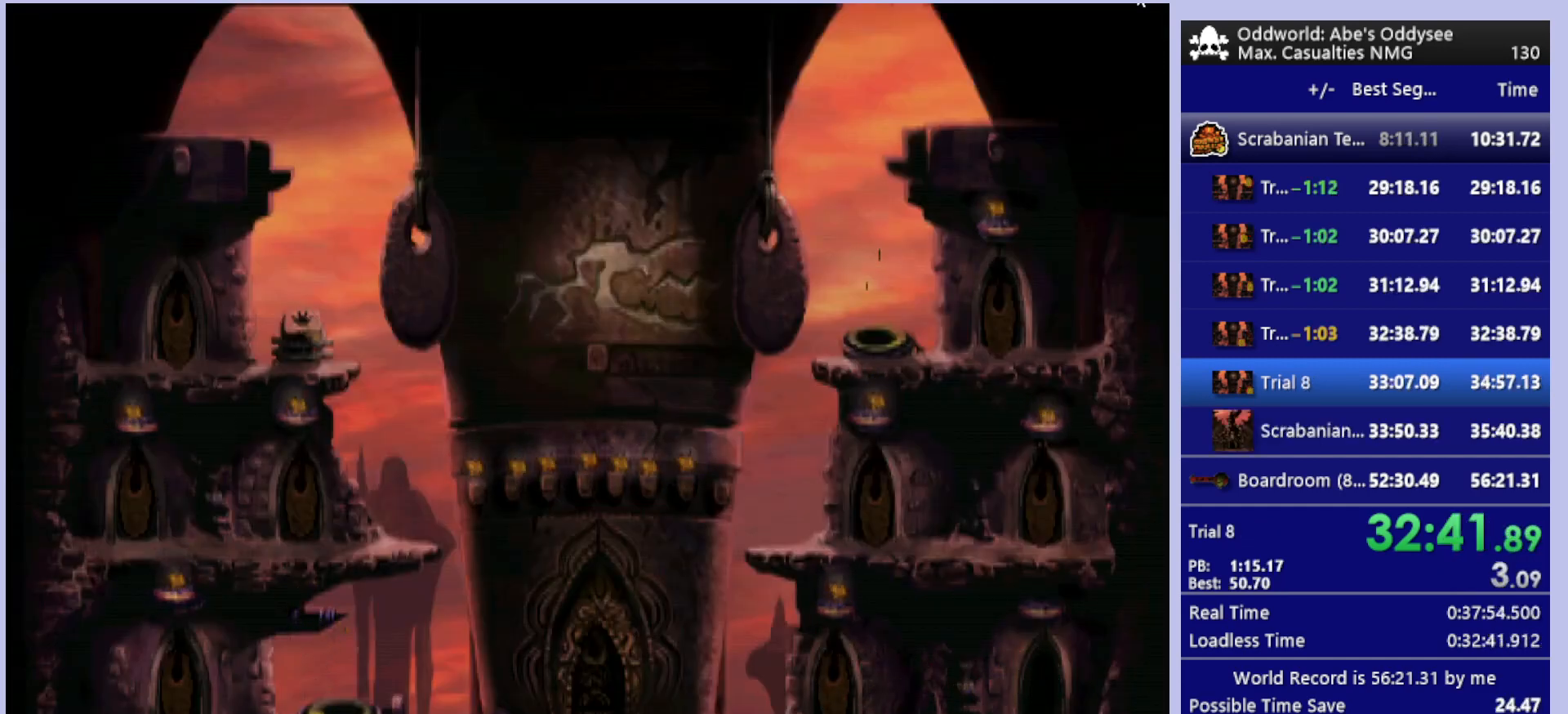
{"buttons": ["CROSS"], "left_stick": "center", "events": []}
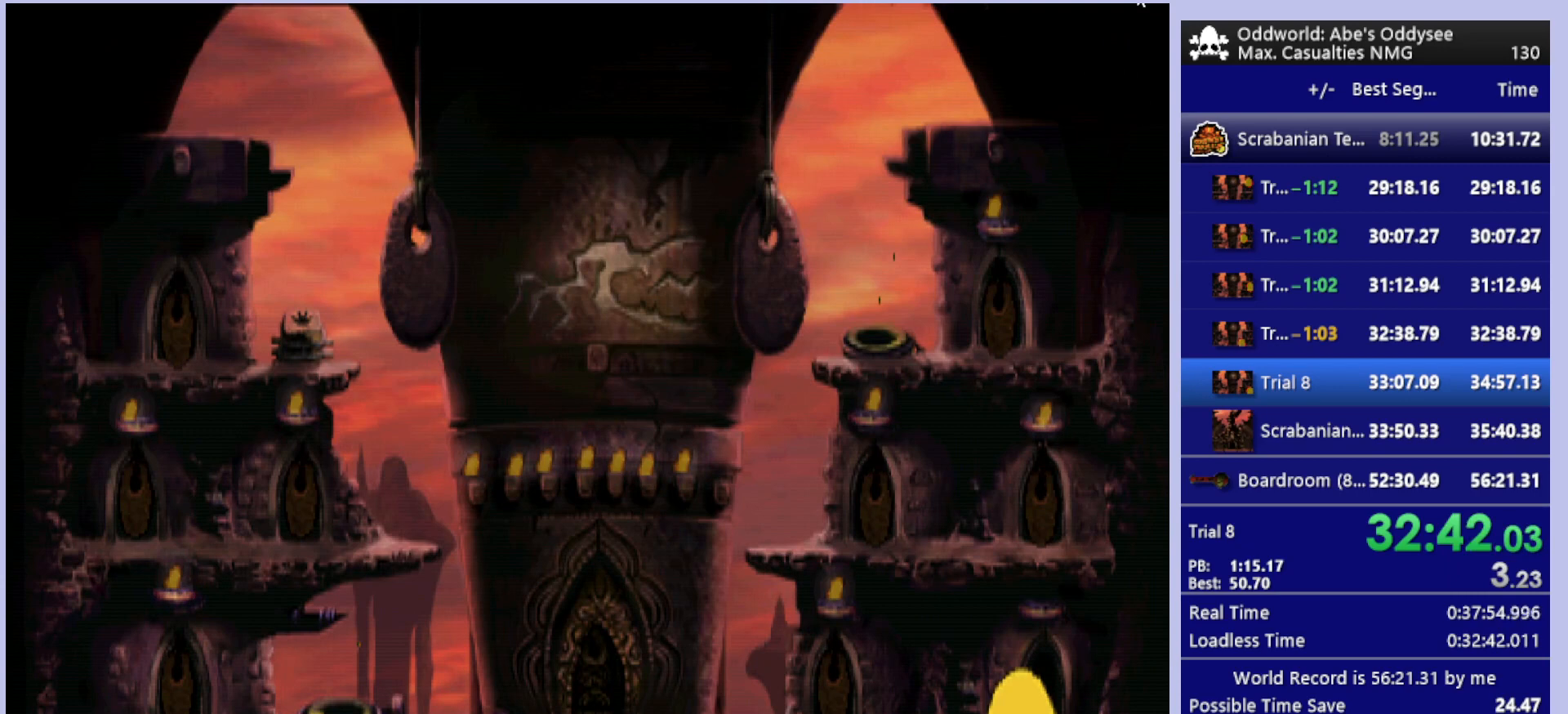
{"buttons": ["CROSS"], "left_stick": "center", "events": []}
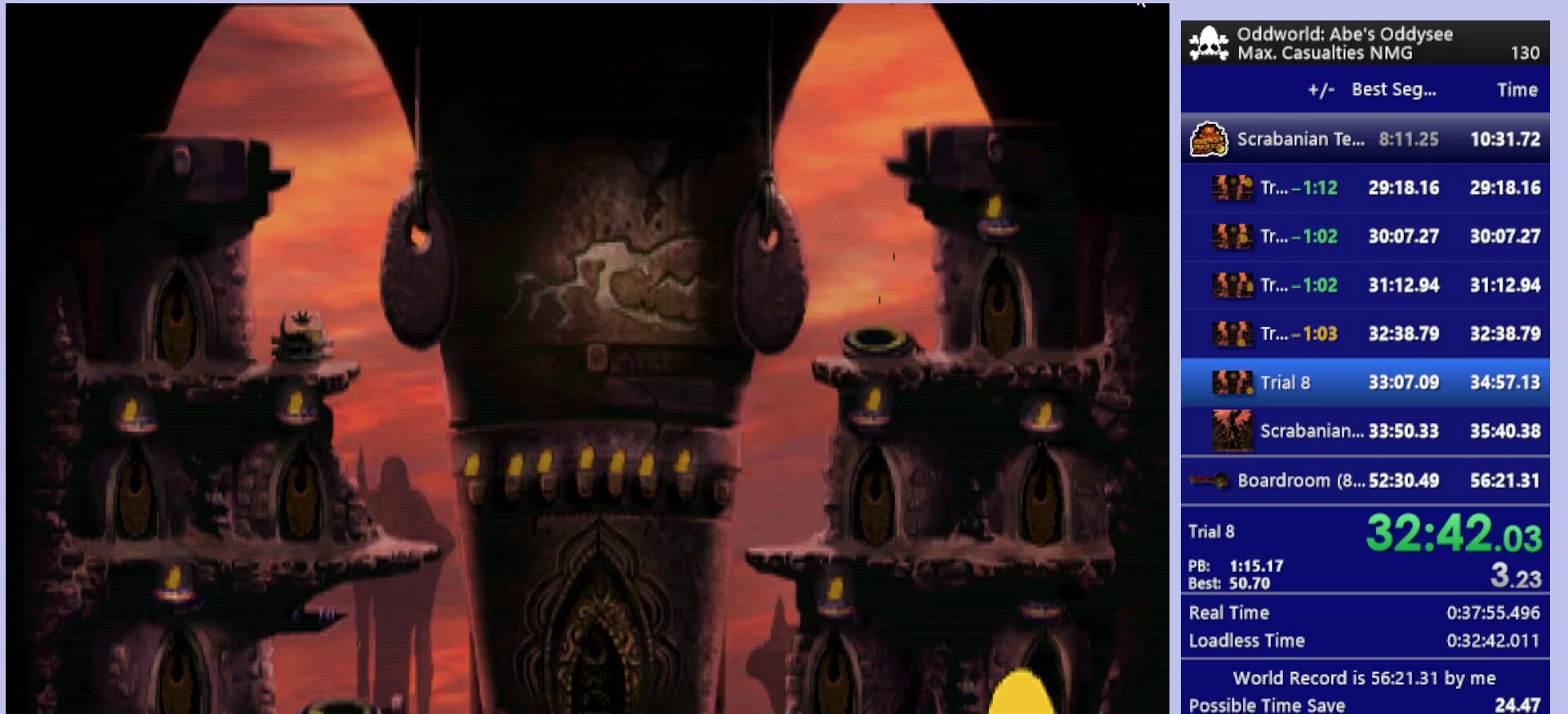
{"buttons": ["CROSS"], "left_stick": "center", "events": []}
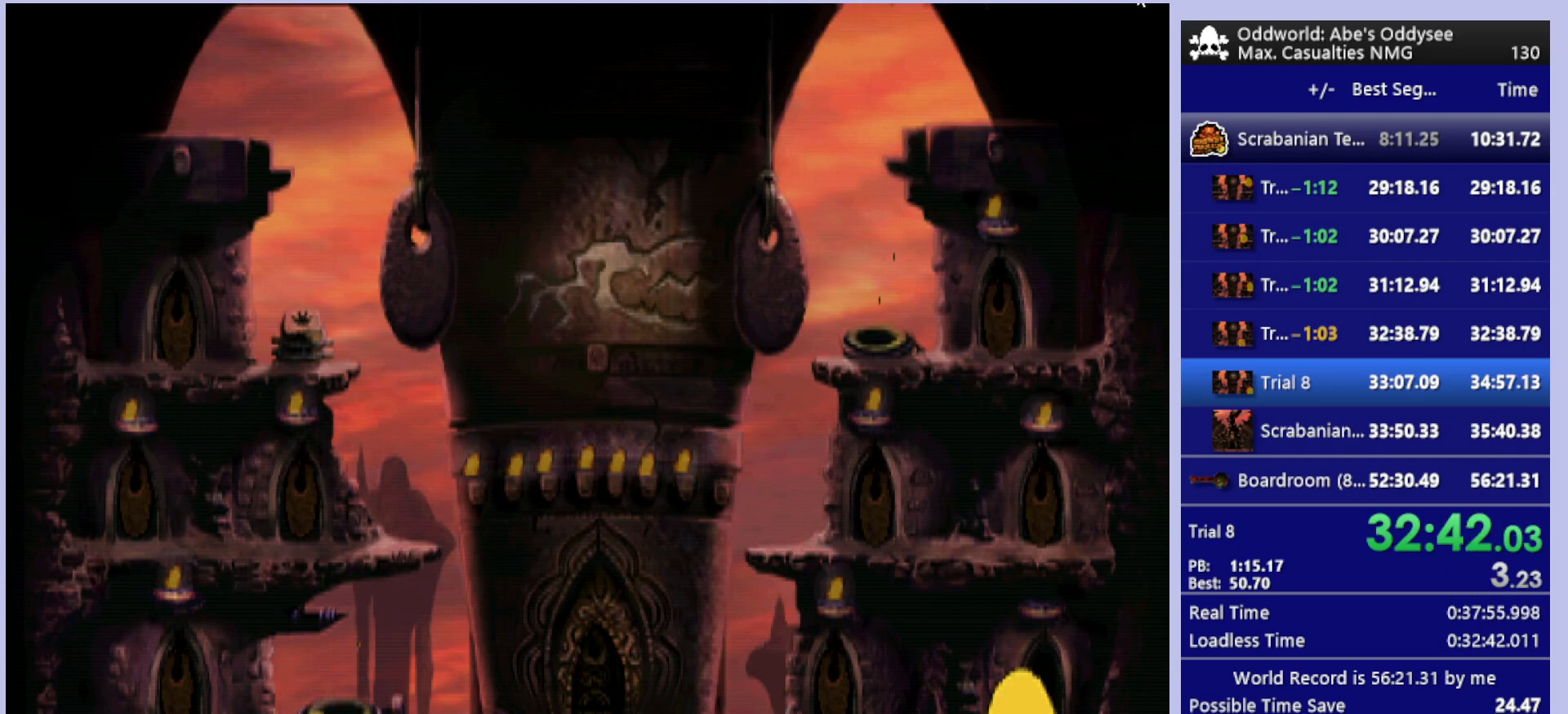
{"buttons": ["CROSS"], "left_stick": "center", "events": []}
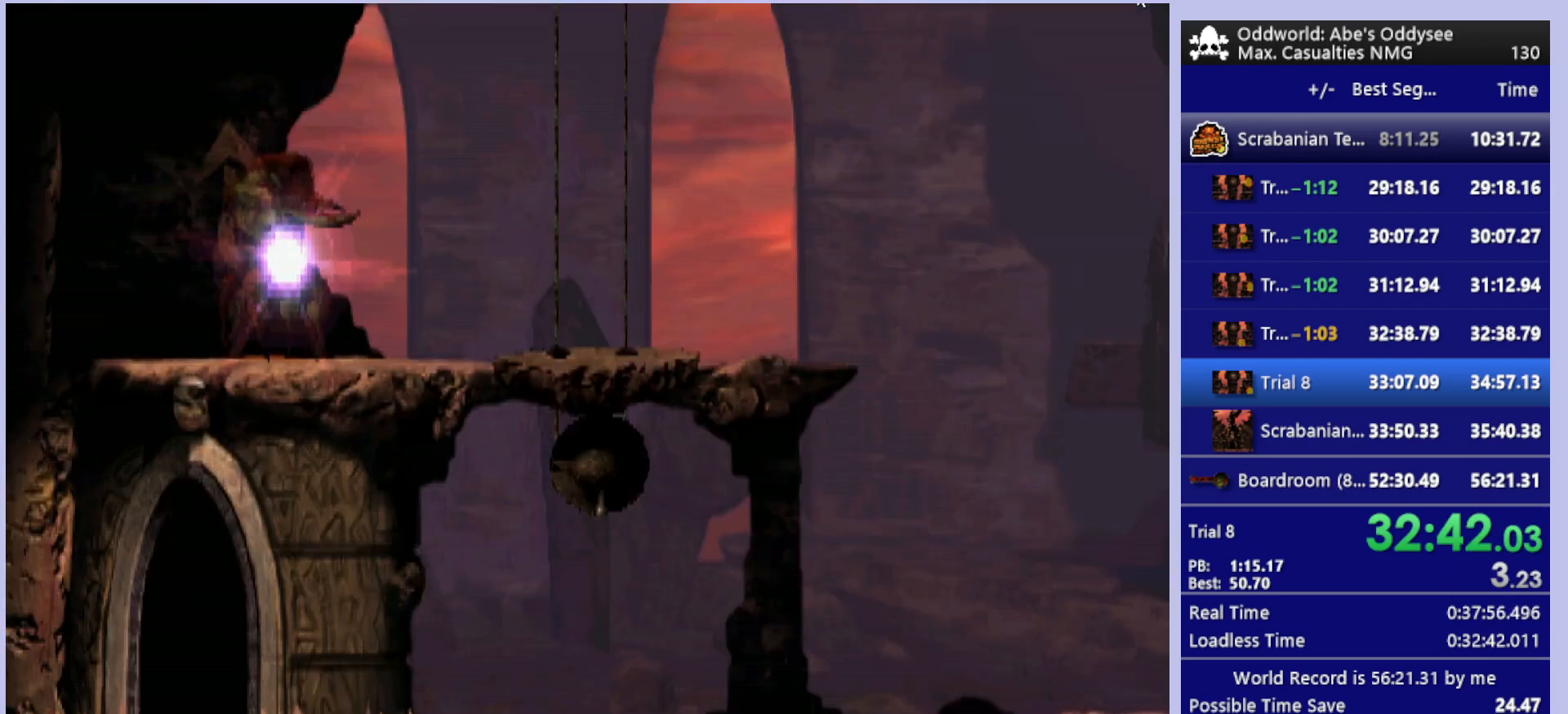
{"buttons": ["CROSS"], "left_stick": "center", "events": []}
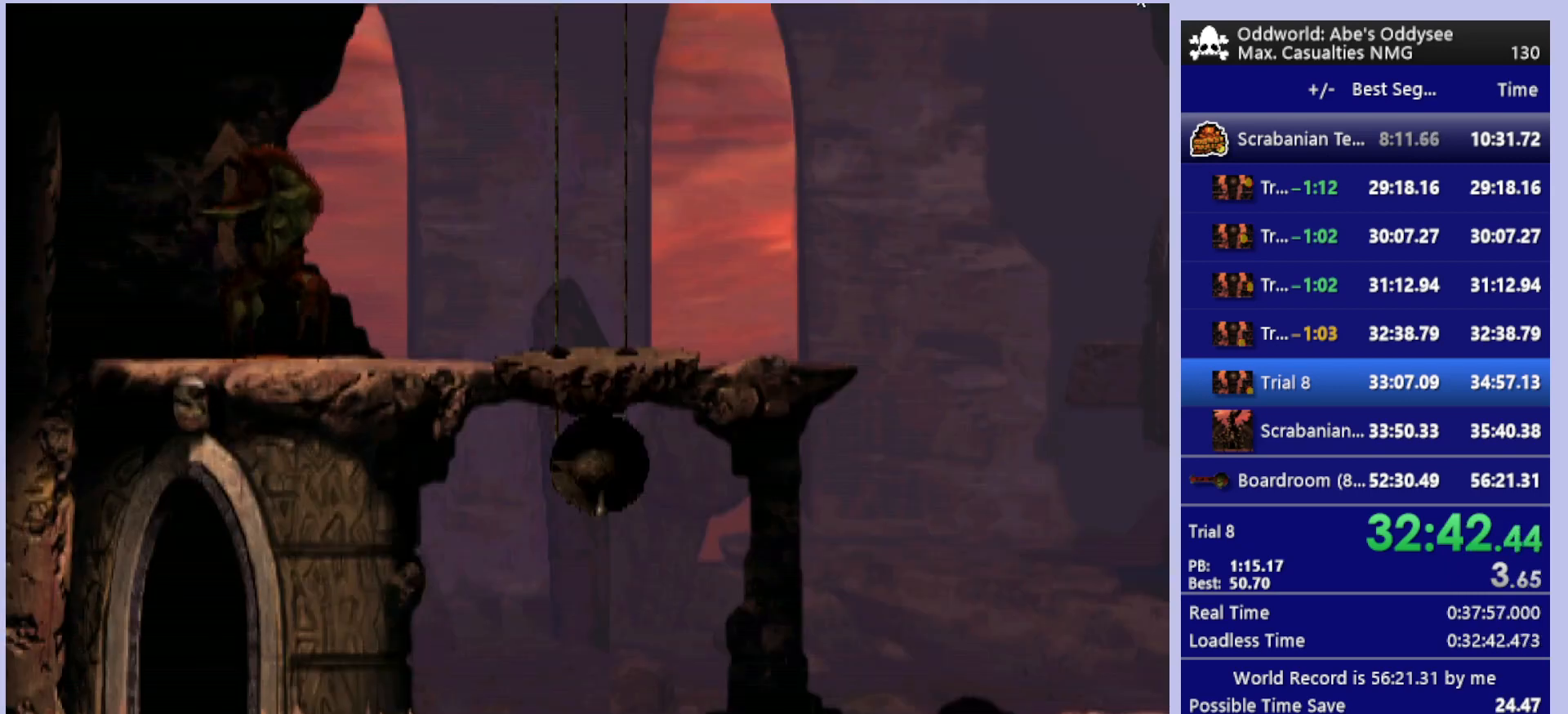
{"buttons": ["R1", "DPAD_RIGHT"], "left_stick": "center", "events": [[267, "CROSS", "up"], [300, "DPAD_RIGHT", "down"], [500, "R1", "down"]]}
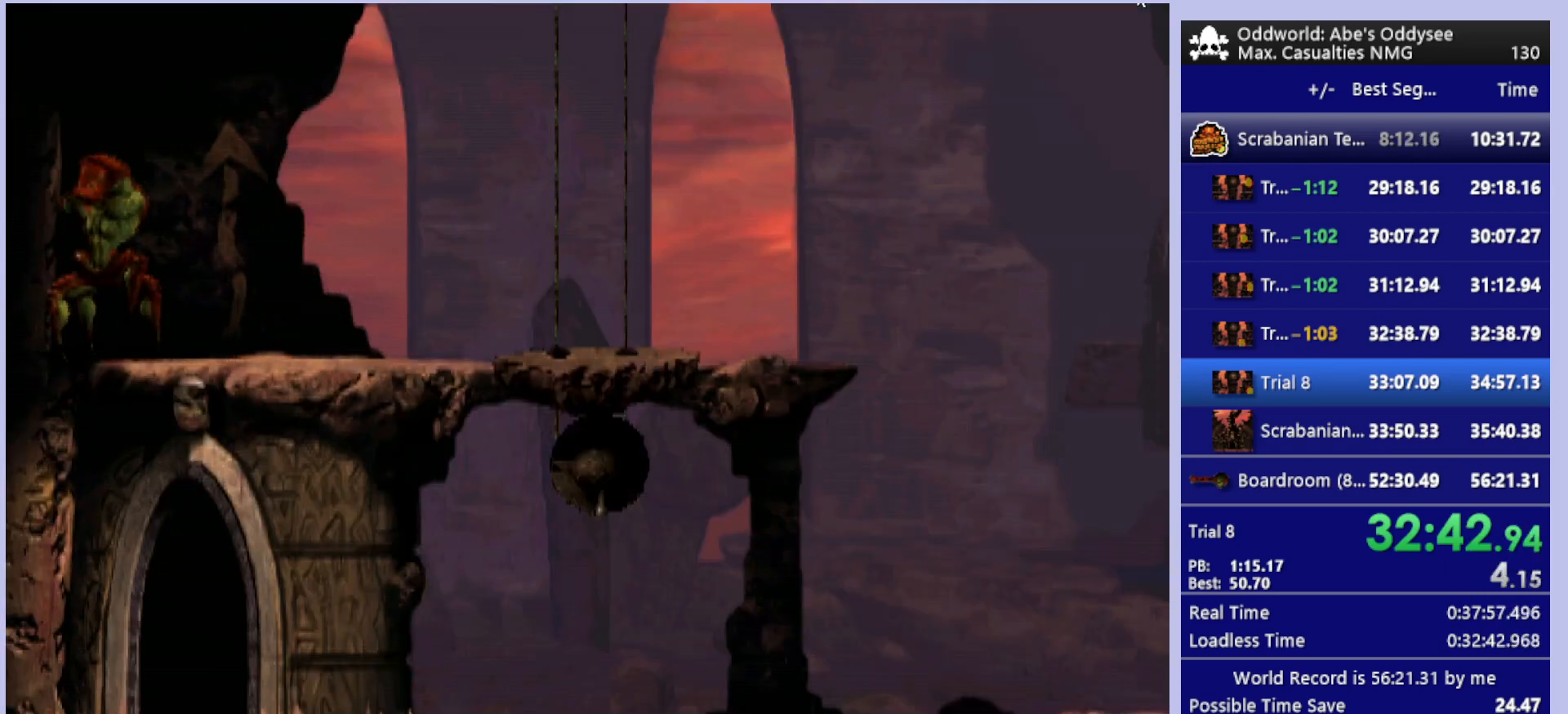
{"buttons": ["R1", "DPAD_RIGHT"], "left_stick": "center", "events": []}
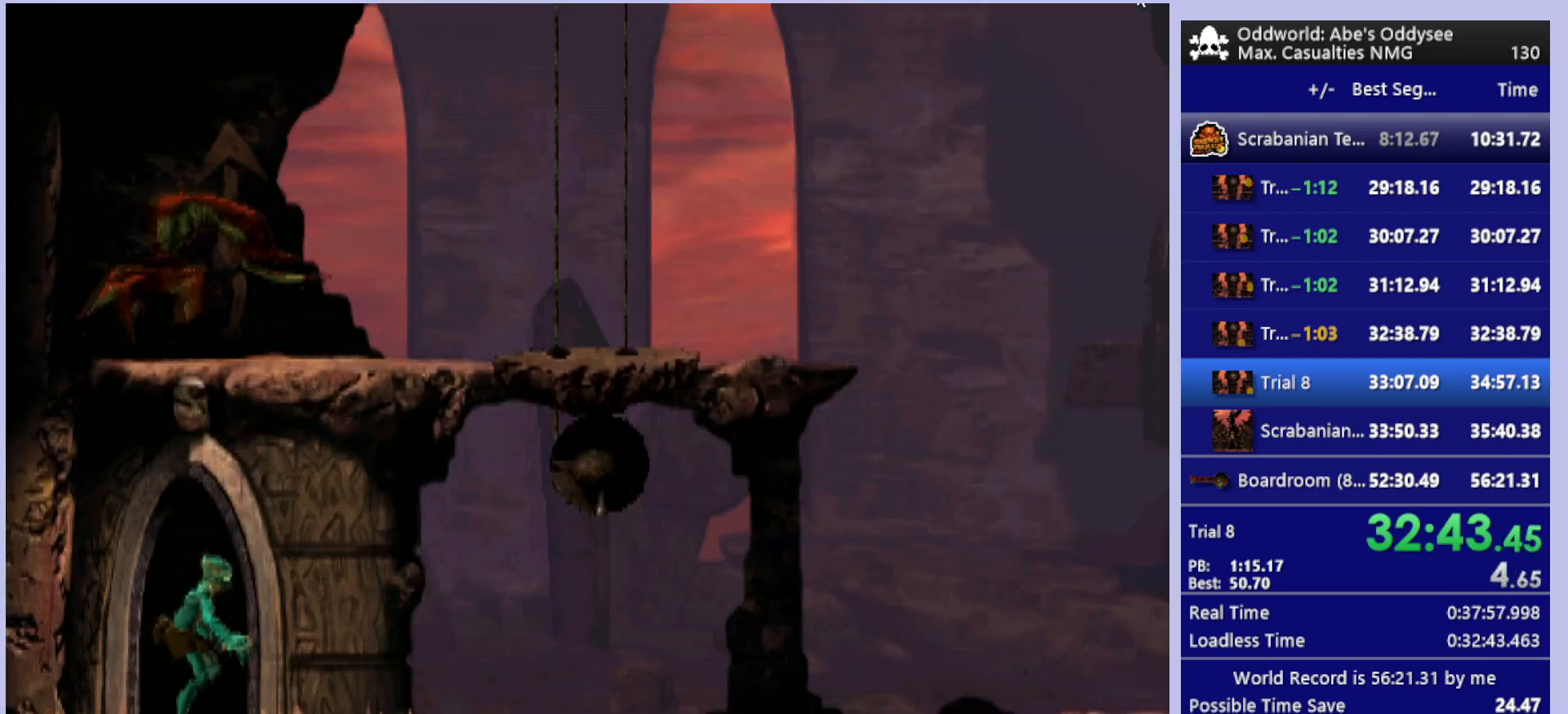
{"buttons": ["R1", "DPAD_RIGHT"], "left_stick": "center", "events": []}
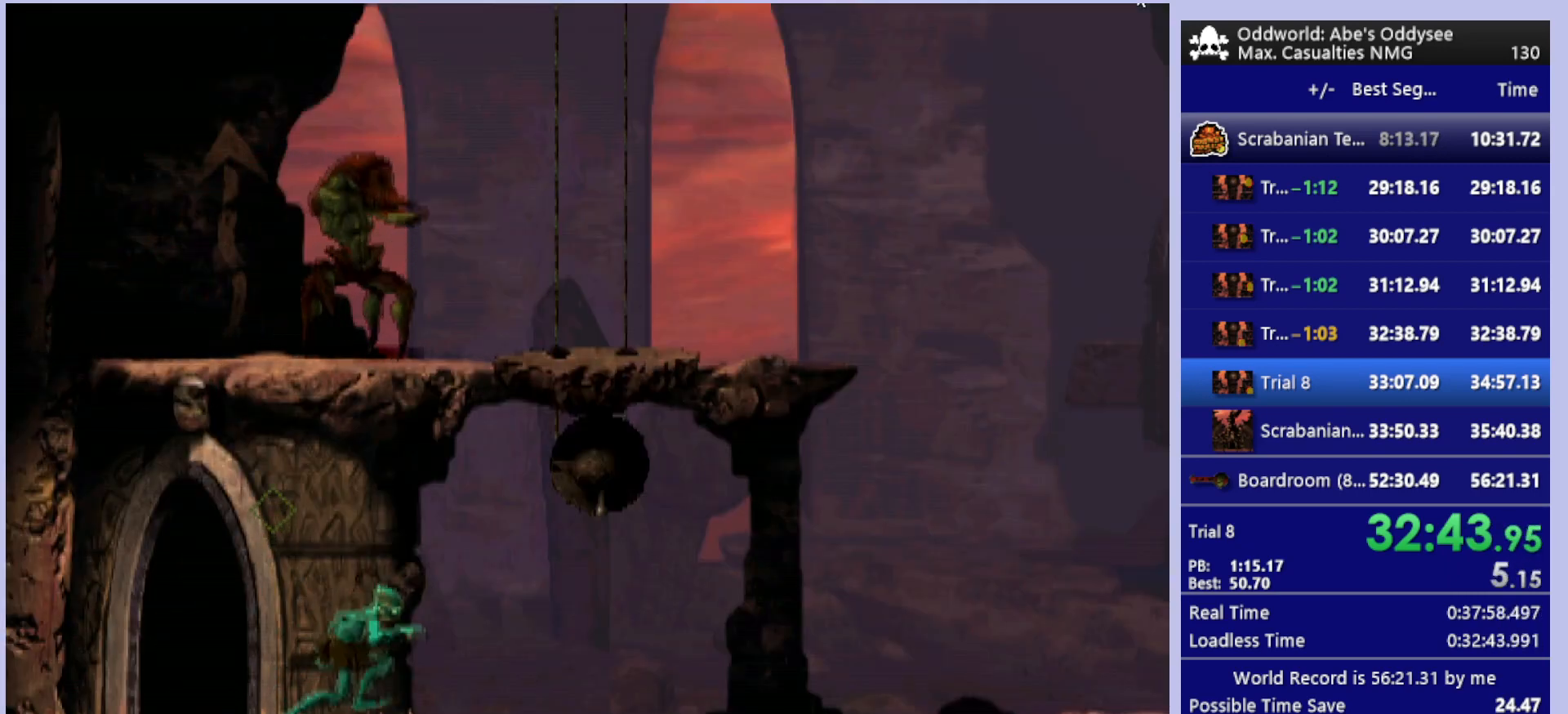
{"buttons": ["R1", "DPAD_RIGHT"], "left_stick": "center", "events": []}
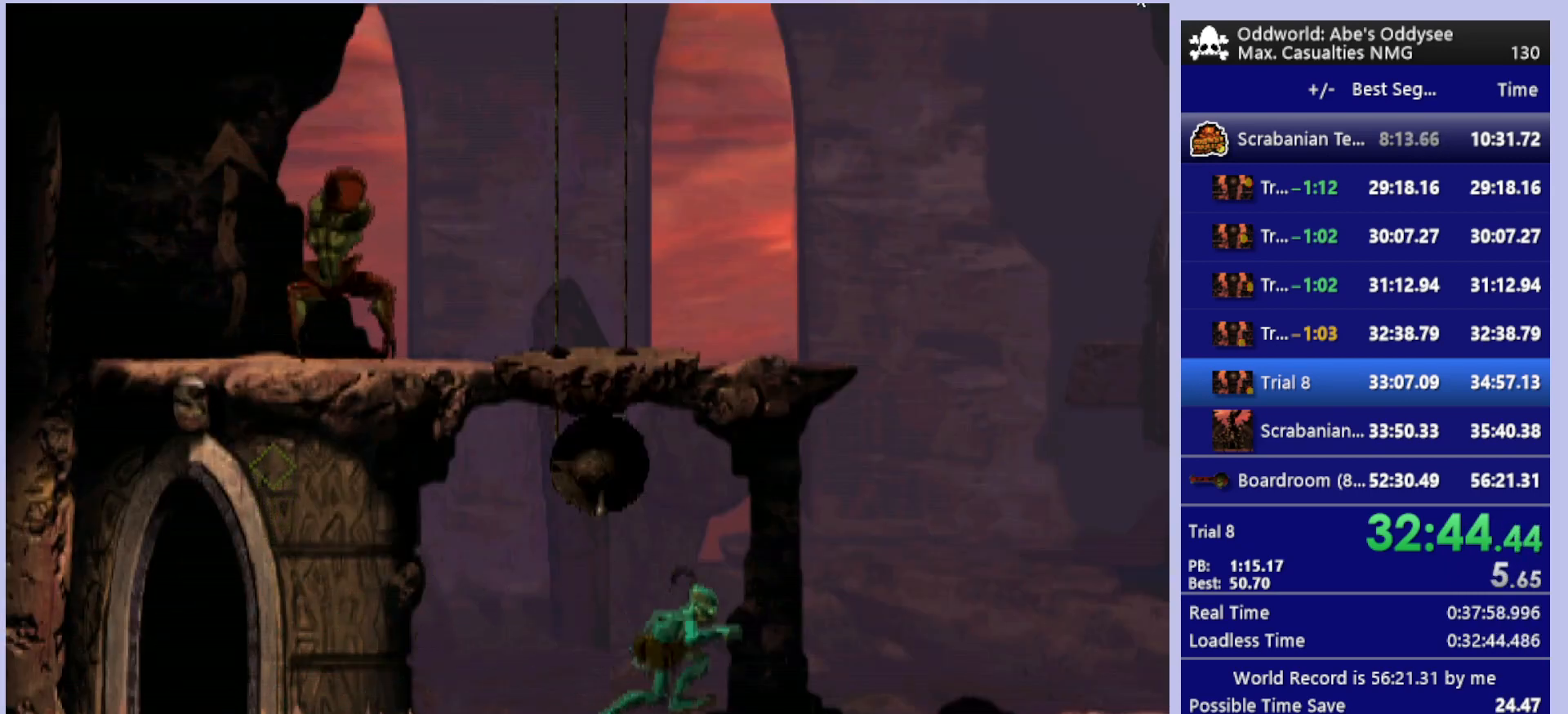
{"buttons": ["R1", "DPAD_LEFT"], "left_stick": "center", "events": [[233, "DPAD_RIGHT", "up"], [233, "R1", "up"], [467, "DPAD_LEFT", "down"], [467, "R1", "down"]]}
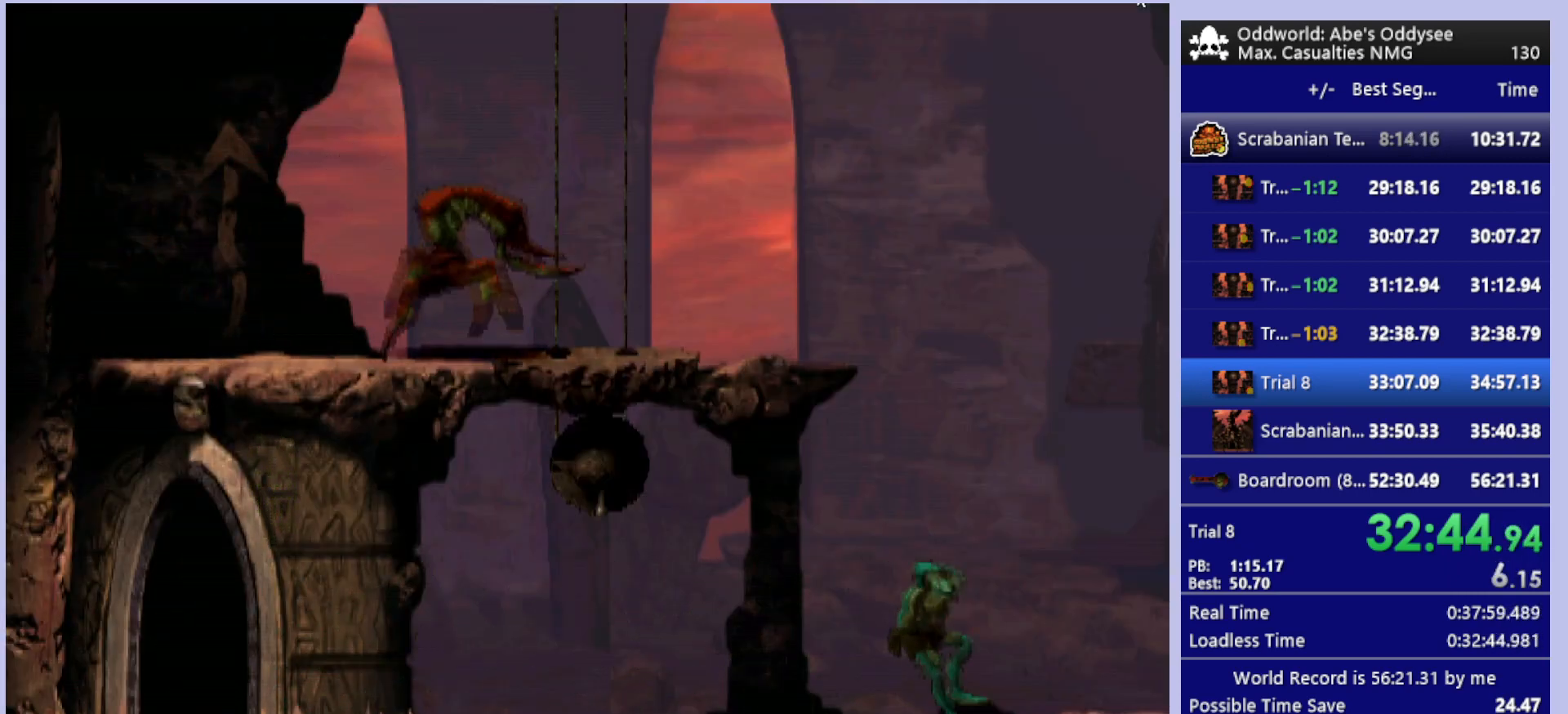
{"buttons": ["R1", "DPAD_UP"], "left_stick": "center", "events": [[333, "DPAD_UP", "down"], [367, "TRIANGLE", "down"], [467, "DPAD_LEFT", "up"], [467, "TRIANGLE", "up"]]}
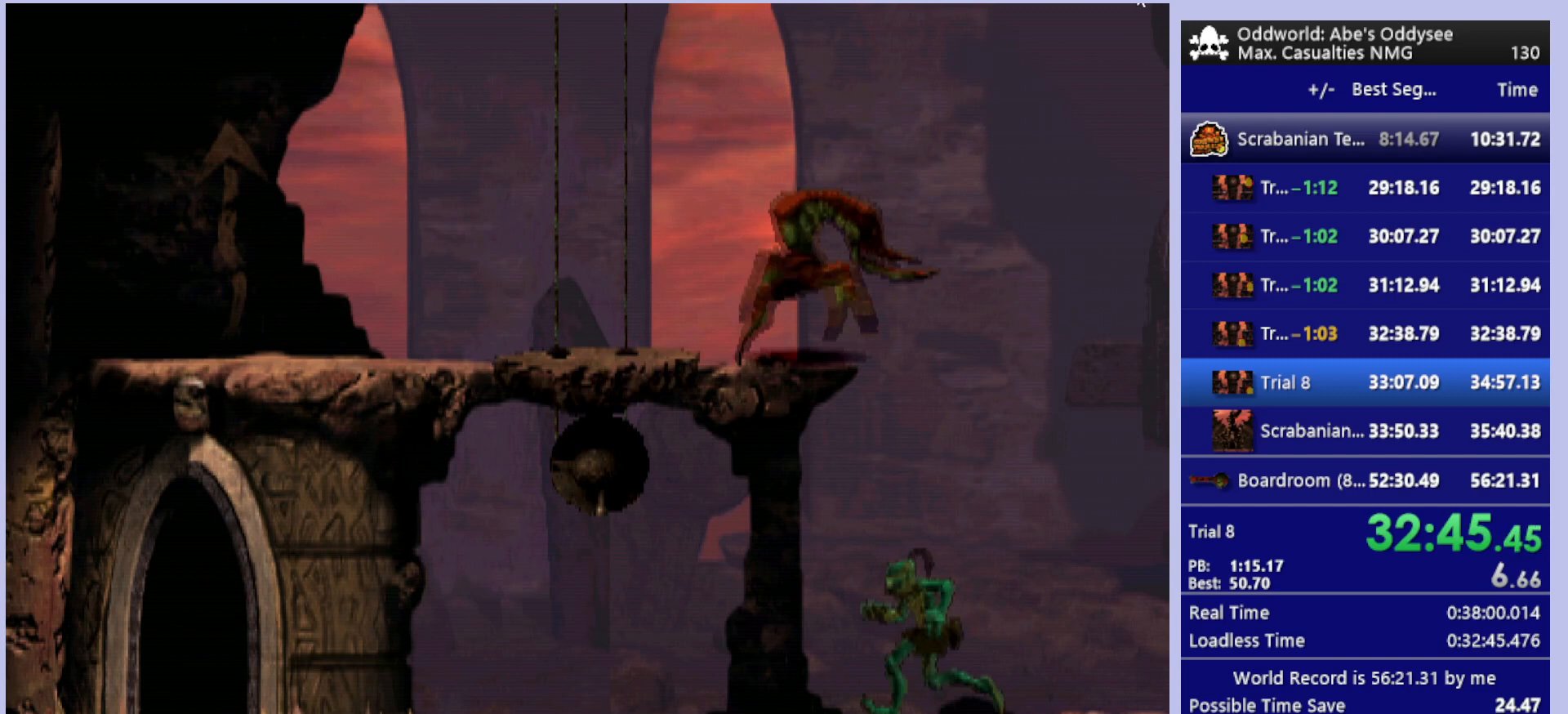
{"buttons": ["R1"], "left_stick": "center", "events": [[33, "TRIANGLE", "down"], [100, "TRIANGLE", "up"], [133, "TRIANGLE", "down"], [333, "TRIANGLE", "up"], [500, "DPAD_UP", "up"]]}
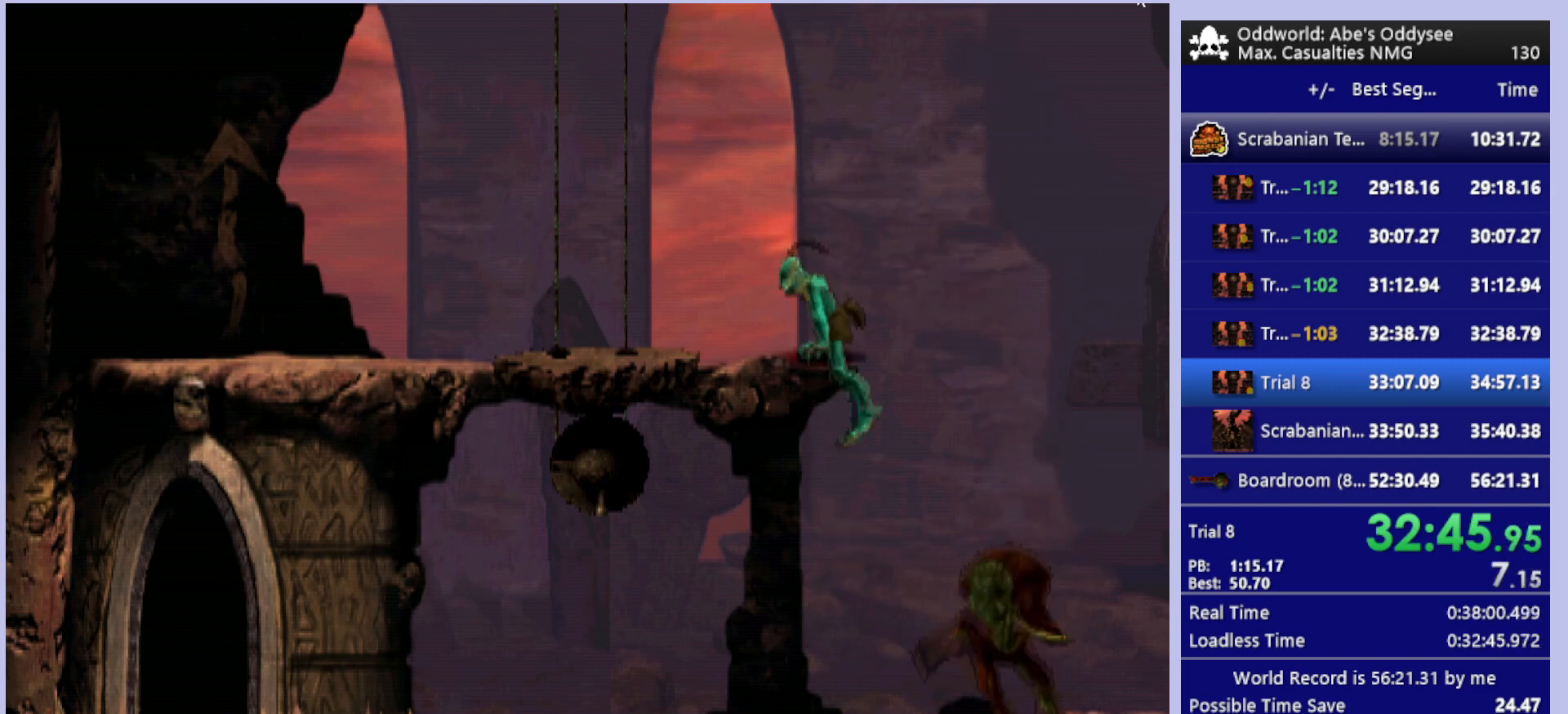
{"buttons": ["R1", "DPAD_LEFT"], "left_stick": "center", "events": [[133, "DPAD_LEFT", "down"]]}
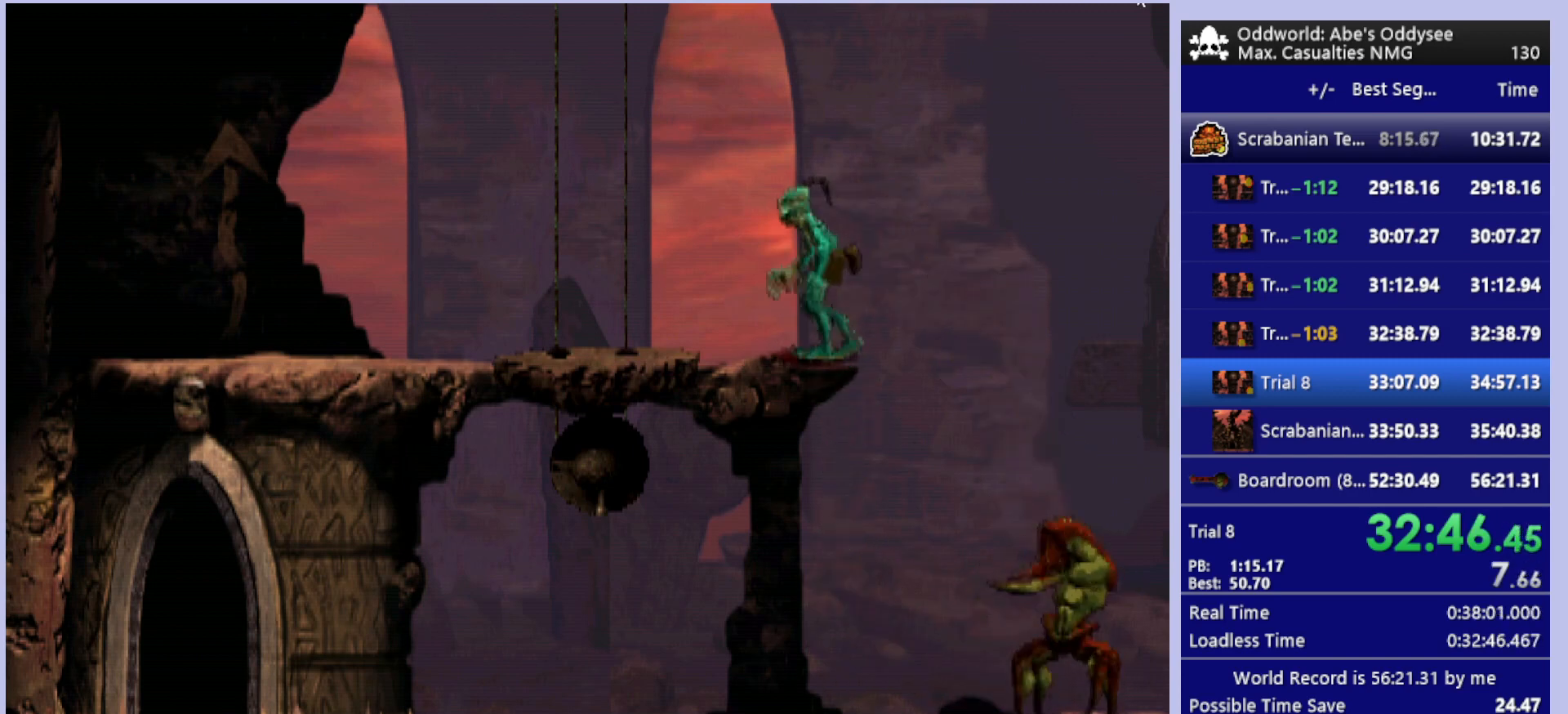
{"buttons": ["DPAD_UP"], "left_stick": "center", "events": [[100, "R1", "up"], [300, "DPAD_LEFT", "up"], [400, "DPAD_UP", "down"]]}
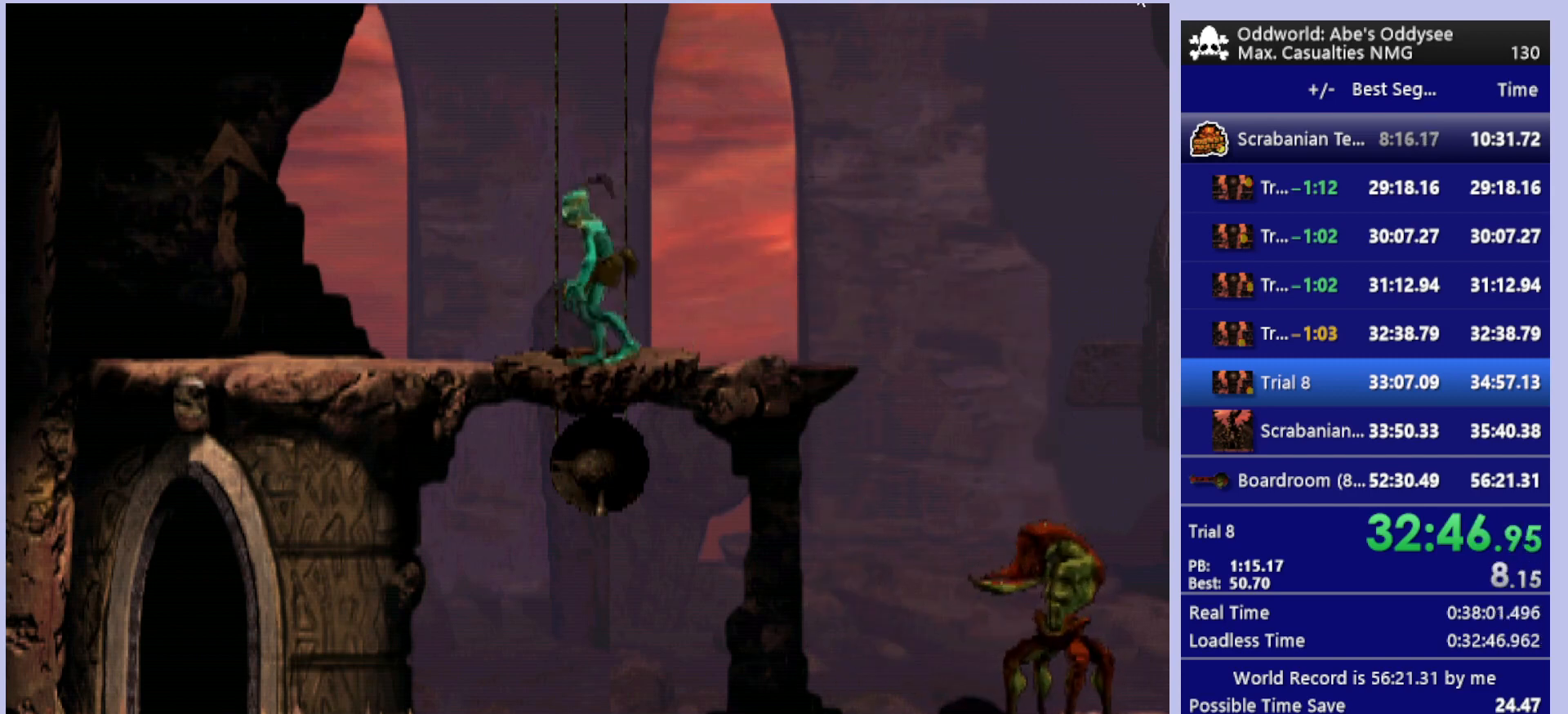
{"buttons": ["DPAD_UP"], "left_stick": "center", "events": []}
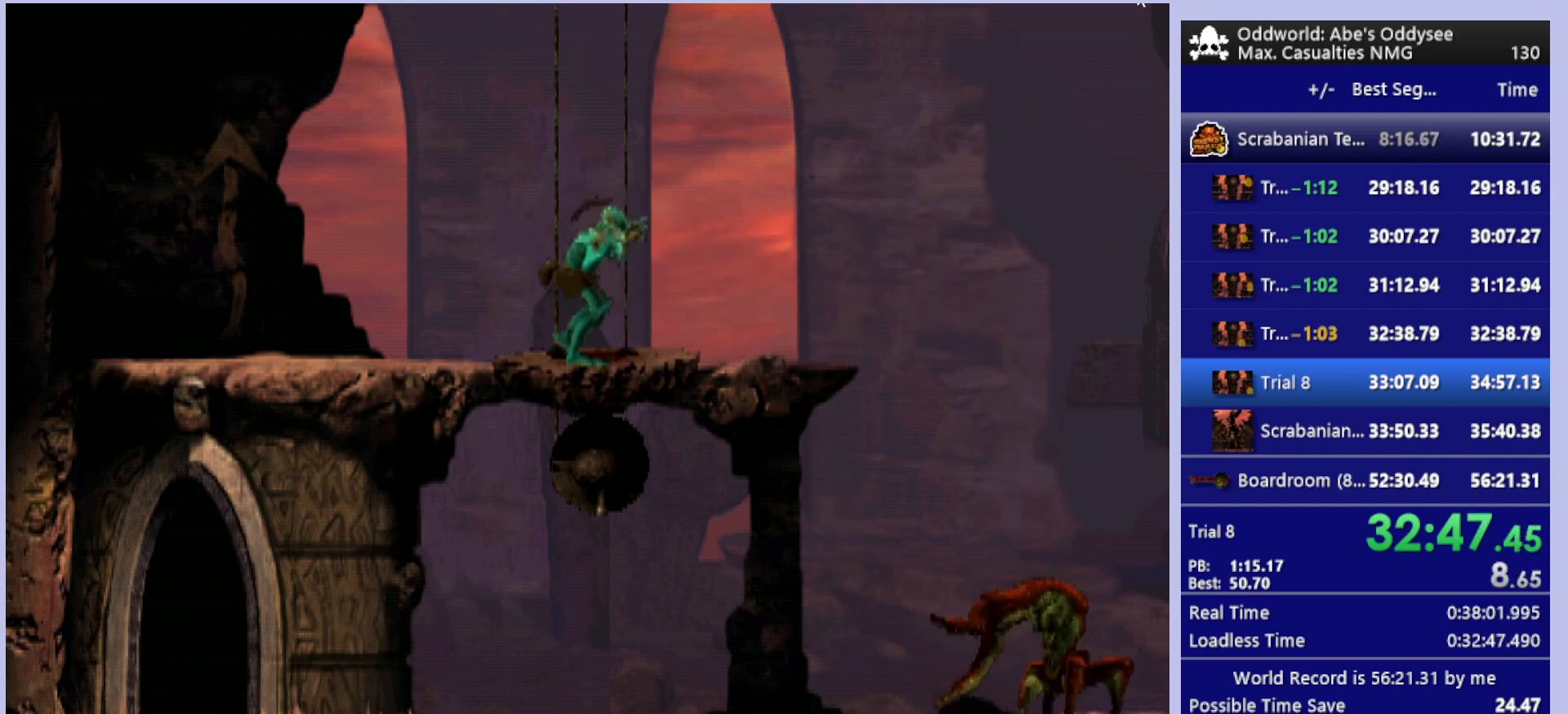
{"buttons": ["DPAD_UP"], "left_stick": "center", "events": []}
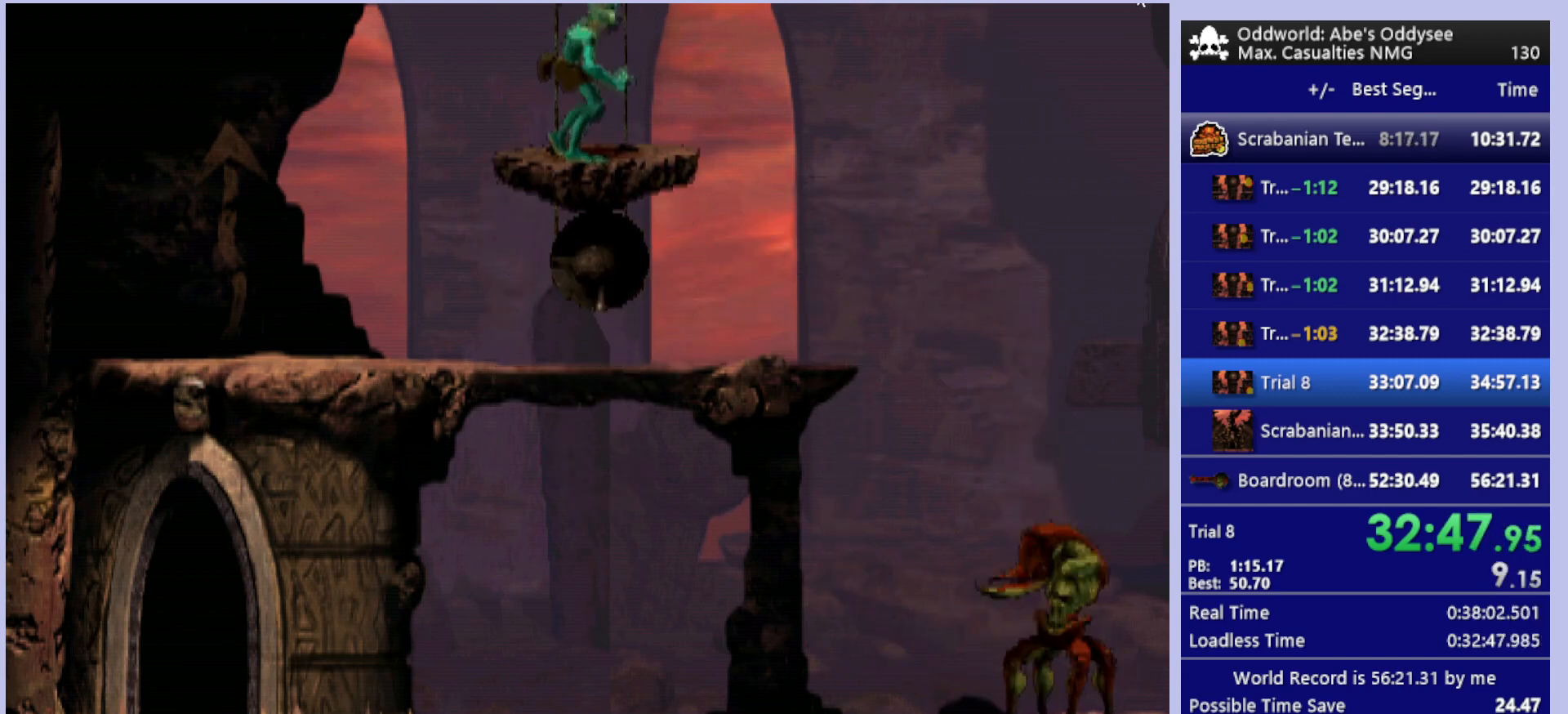
{"buttons": ["DPAD_UP"], "left_stick": "center", "events": []}
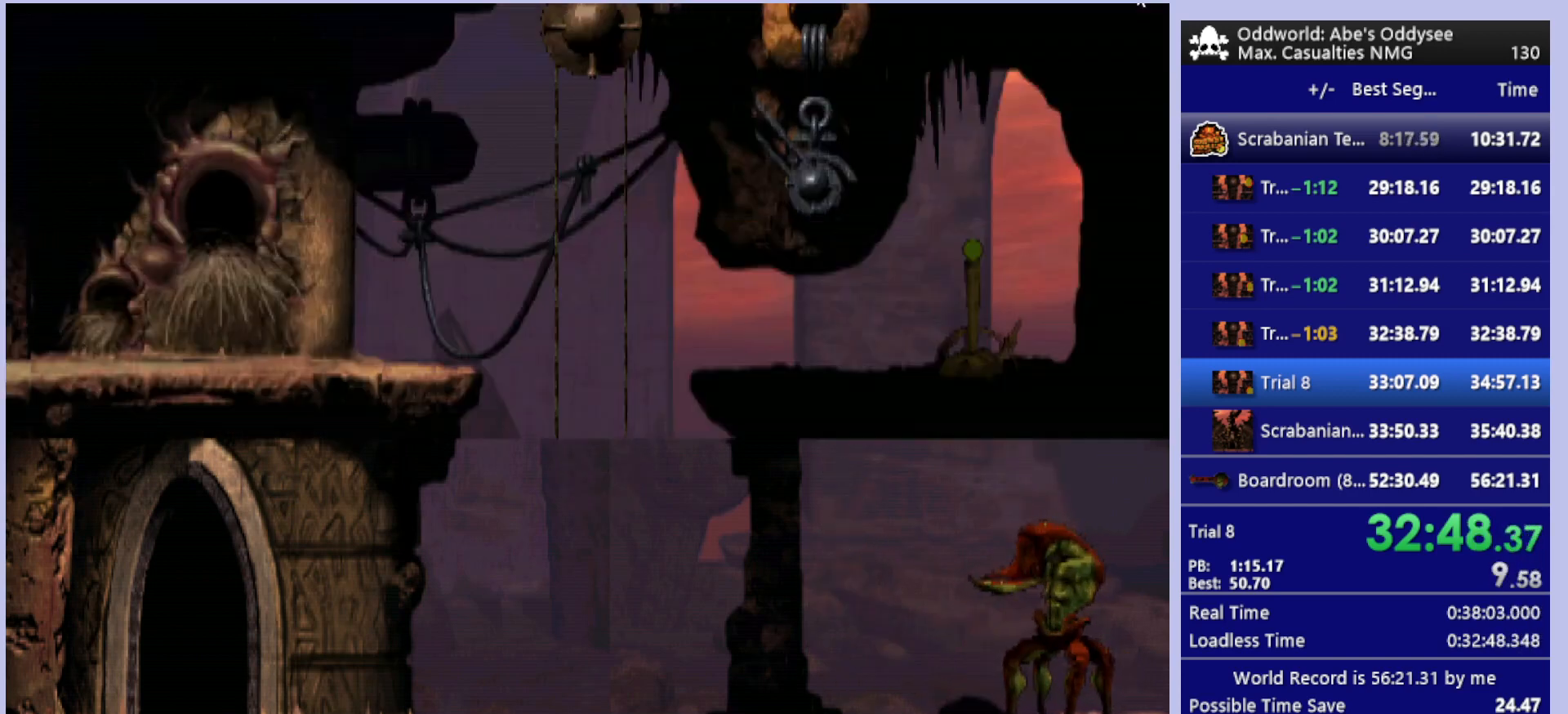
{"buttons": ["DPAD_UP"], "left_stick": "center", "events": []}
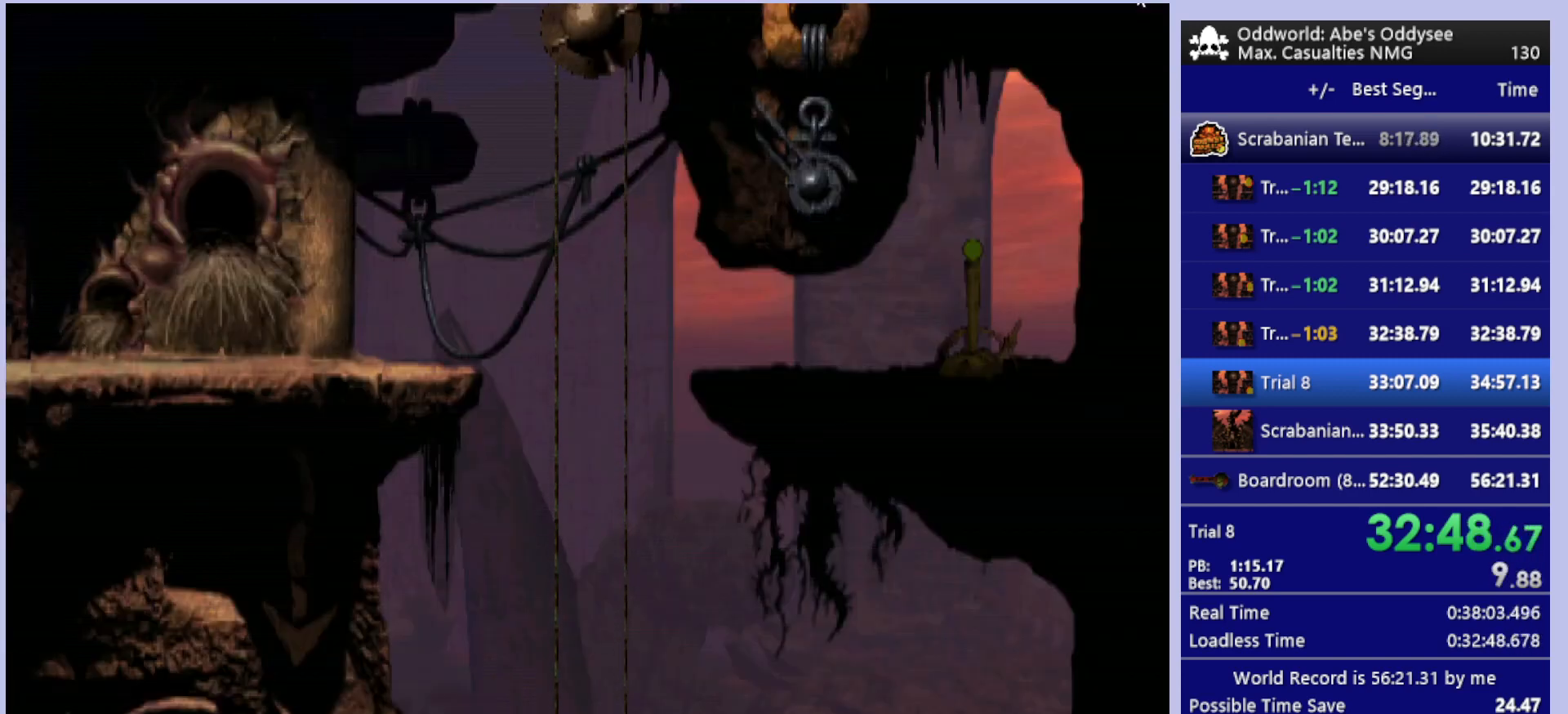
{"buttons": ["DPAD_UP"], "left_stick": "center", "events": []}